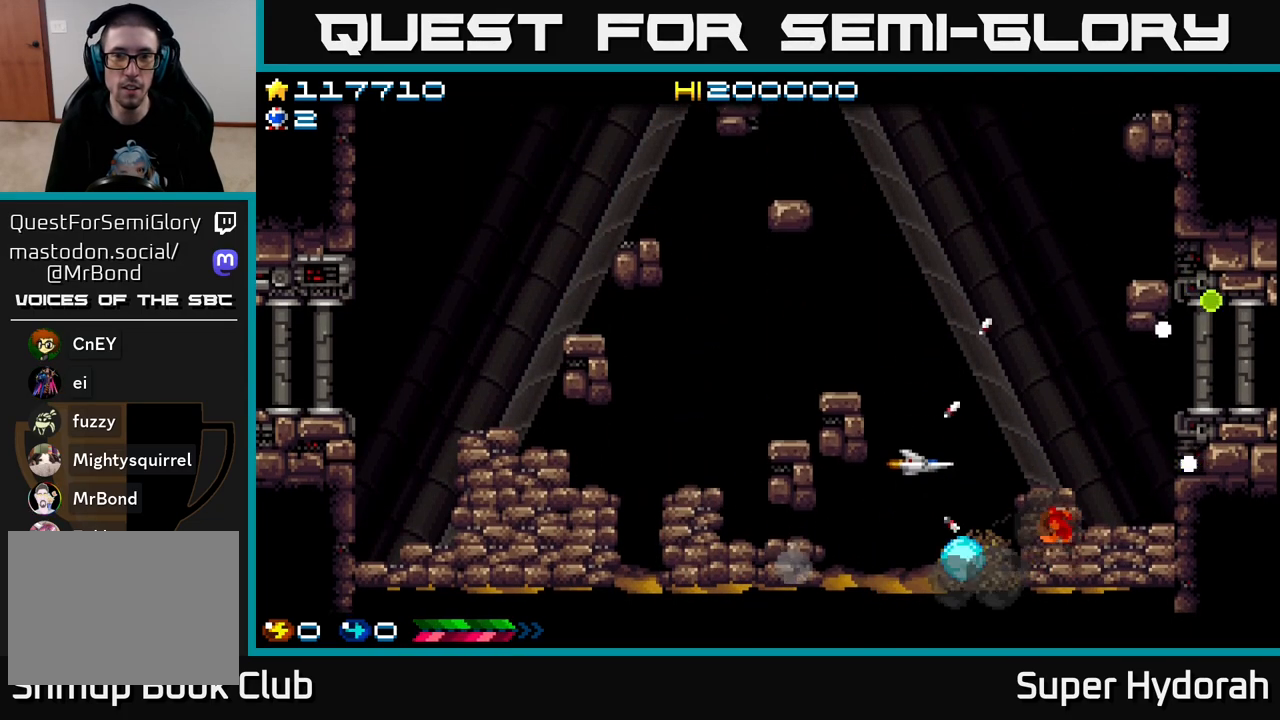
Gameplay with a controller (Xbox layout); each line is a JSON object with the inputs held at the frame after it. "events" lists button and stick changes between this image and that frame as [ms after this image, input, new state], when the widget could be followed in between. Not read: L3 R3 right_stick.
{"buttons": ["A"], "left_stick": "center", "events": [[50, "DPAD_UP", "up"], [133, "DPAD_LEFT", "up"]]}
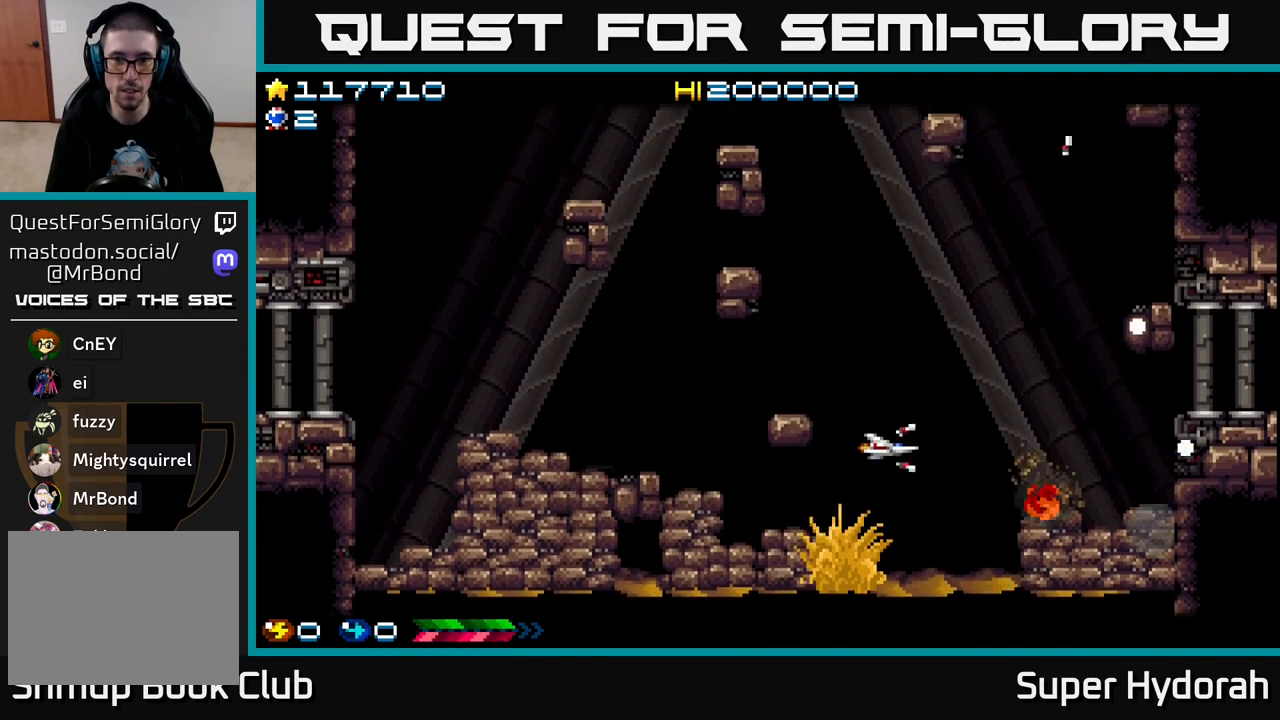
{"buttons": ["A"], "left_stick": "center", "events": [[83, "DPAD_LEFT", "down"], [233, "DPAD_LEFT", "up"]]}
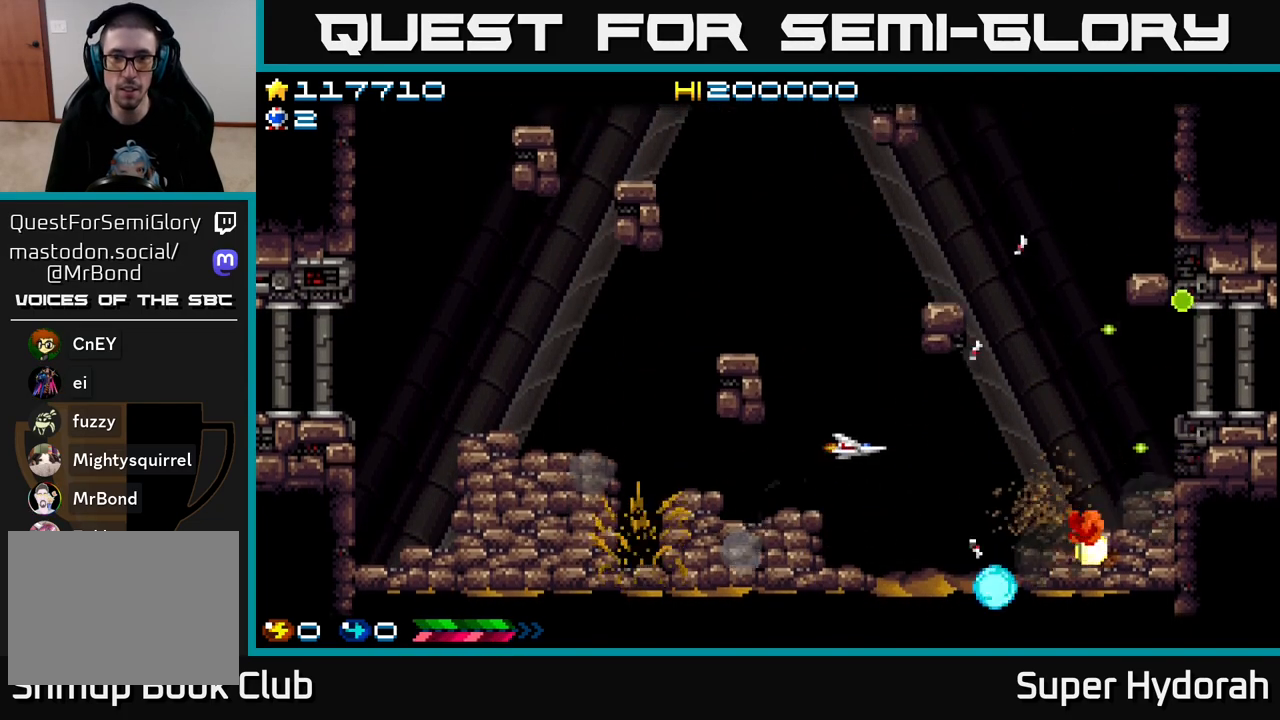
{"buttons": ["A", "DPAD_UP", "DPAD_LEFT"], "left_stick": "center", "events": [[317, "DPAD_LEFT", "down"], [467, "DPAD_UP", "down"]]}
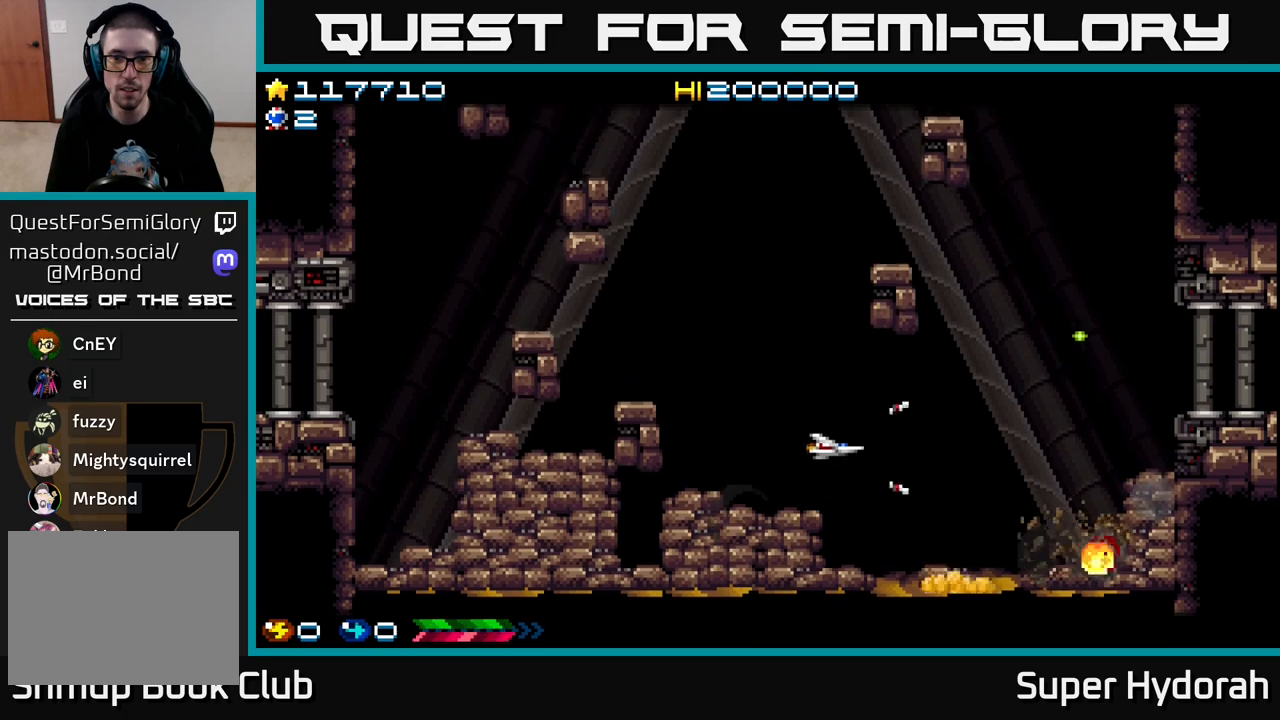
{"buttons": ["A", "DPAD_RIGHT"], "left_stick": "center", "events": [[133, "DPAD_UP", "up"], [150, "DPAD_LEFT", "up"], [500, "DPAD_RIGHT", "down"]]}
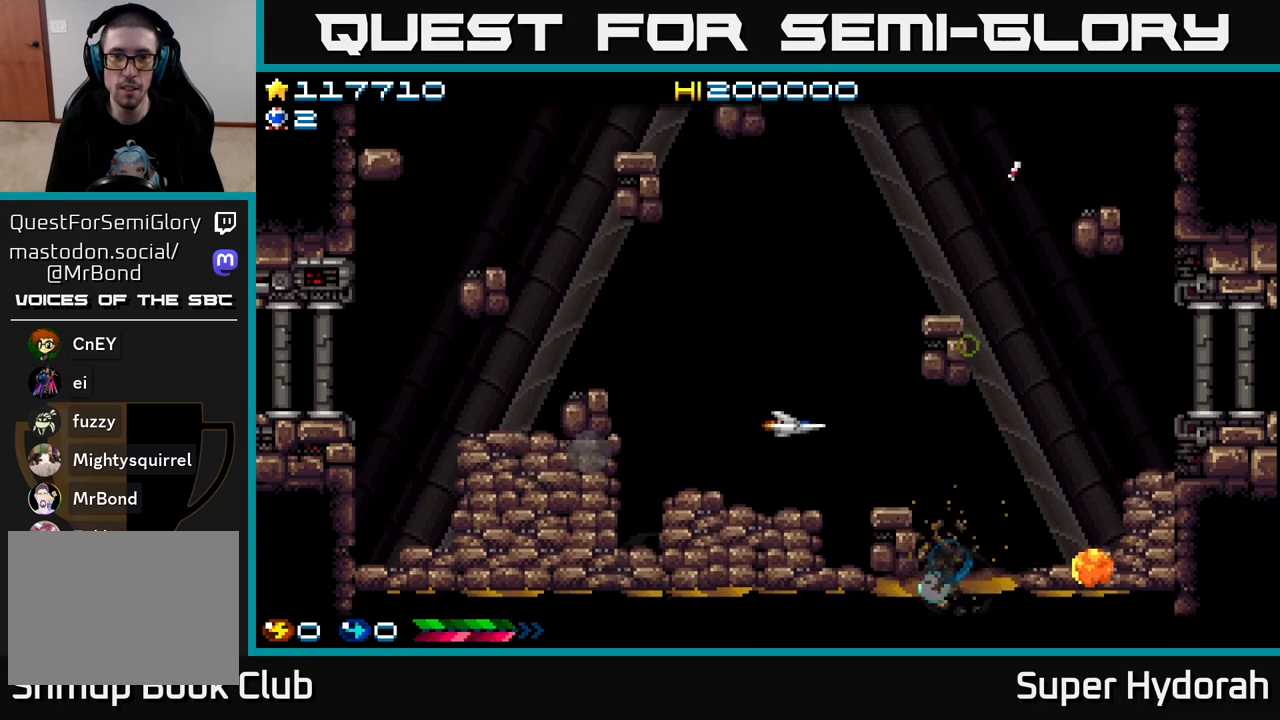
{"buttons": ["A"], "left_stick": "center", "events": [[17, "DPAD_DOWN", "down"], [150, "DPAD_DOWN", "up"], [150, "DPAD_RIGHT", "up"], [317, "DPAD_RIGHT", "down"], [433, "DPAD_RIGHT", "up"]]}
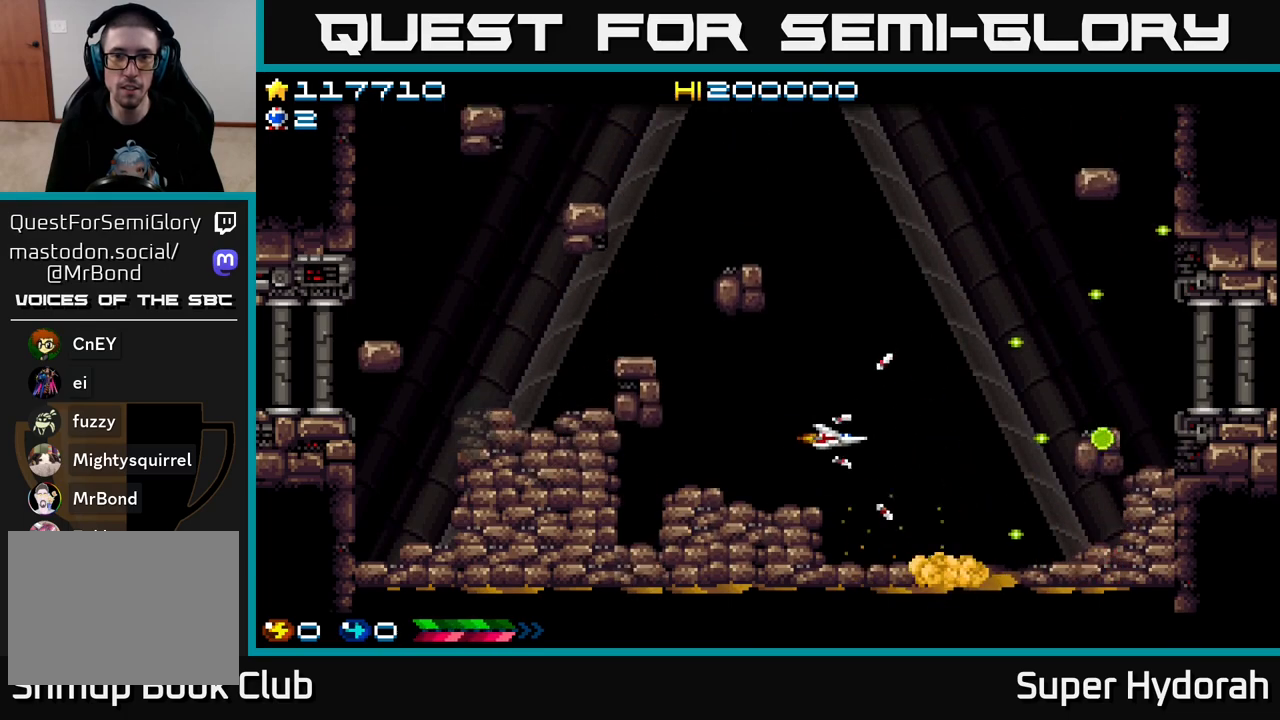
{"buttons": ["A"], "left_stick": "center", "events": []}
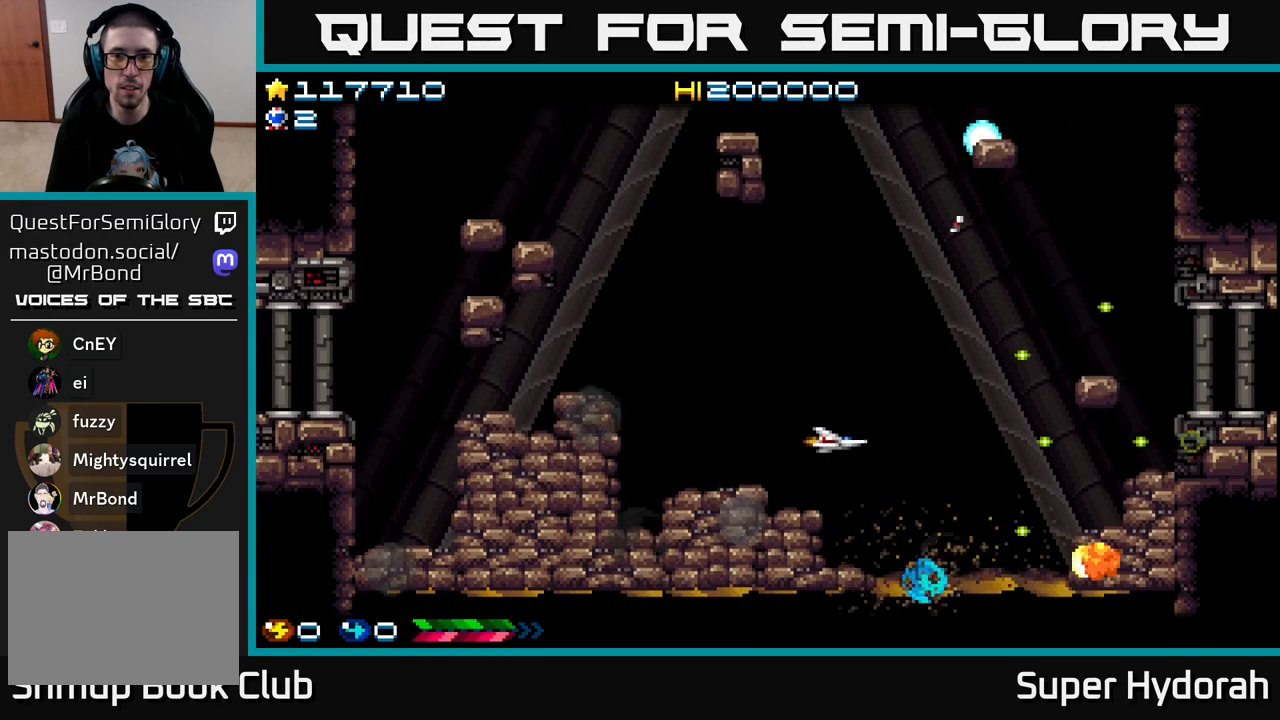
{"buttons": ["A"], "left_stick": "center", "events": [[217, "DPAD_RIGHT", "down"], [283, "DPAD_RIGHT", "up"]]}
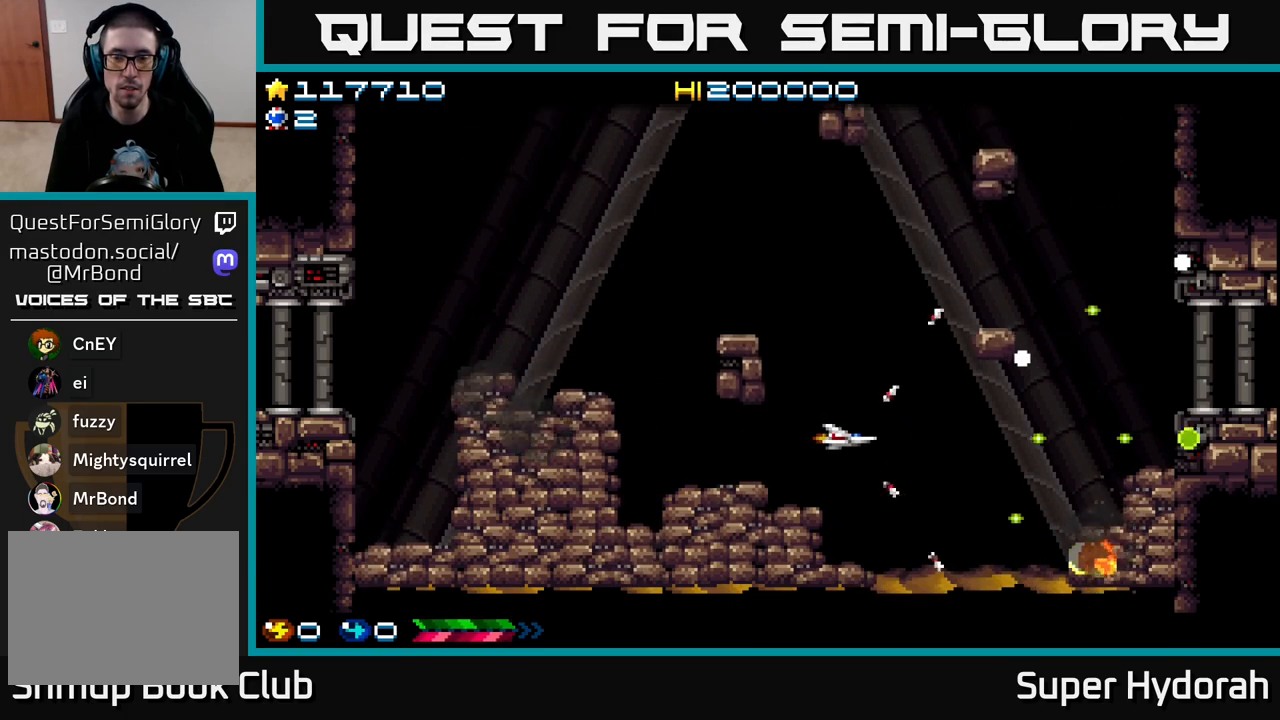
{"buttons": ["A", "DPAD_RIGHT"], "left_stick": "center", "events": [[283, "DPAD_RIGHT", "down"]]}
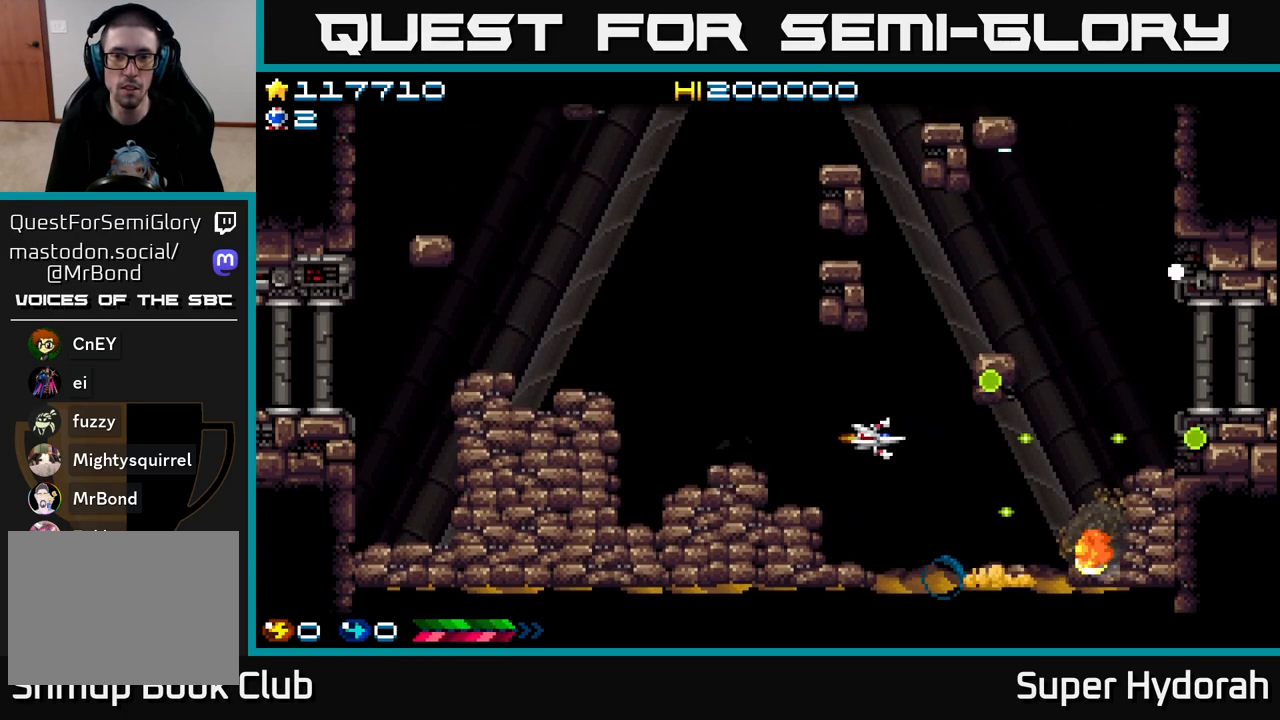
{"buttons": ["A", "DPAD_UP", "DPAD_LEFT"], "left_stick": "center", "events": [[100, "DPAD_RIGHT", "up"], [383, "DPAD_LEFT", "down"], [417, "DPAD_UP", "down"]]}
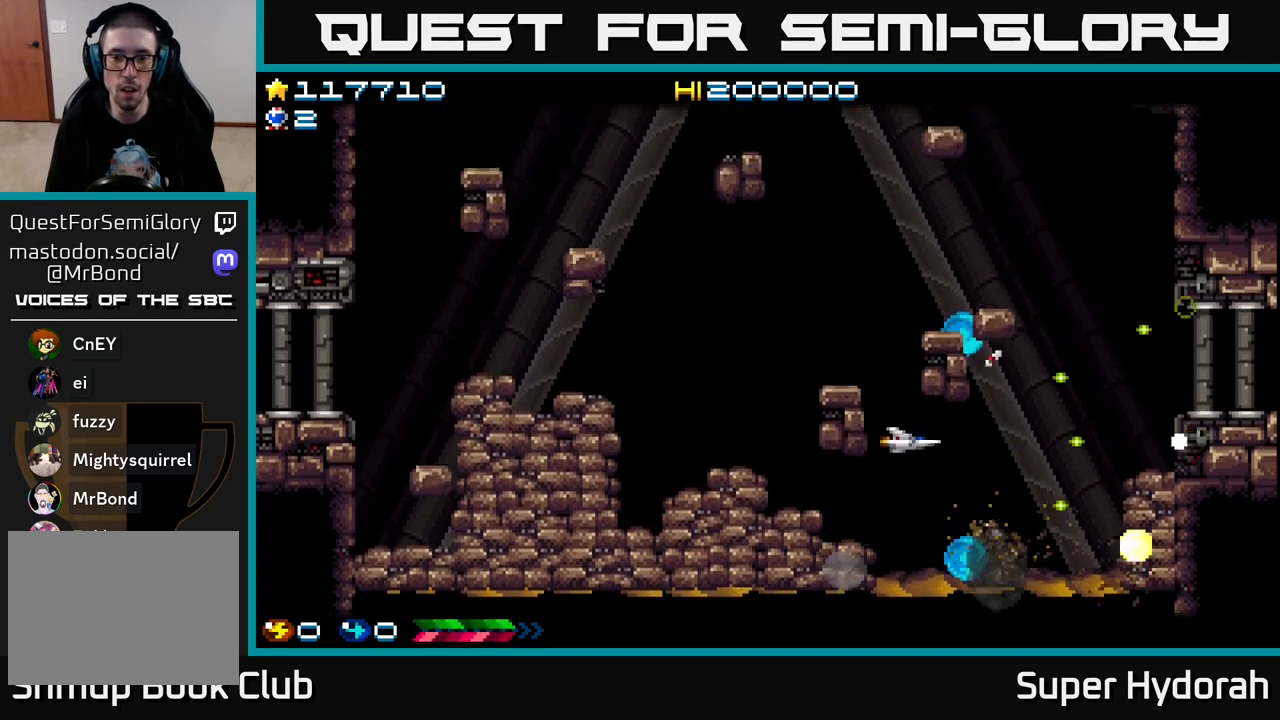
{"buttons": ["A"], "left_stick": "center", "events": [[217, "DPAD_LEFT", "up"], [217, "DPAD_UP", "up"], [250, "DPAD_DOWN", "down"], [367, "DPAD_DOWN", "up"]]}
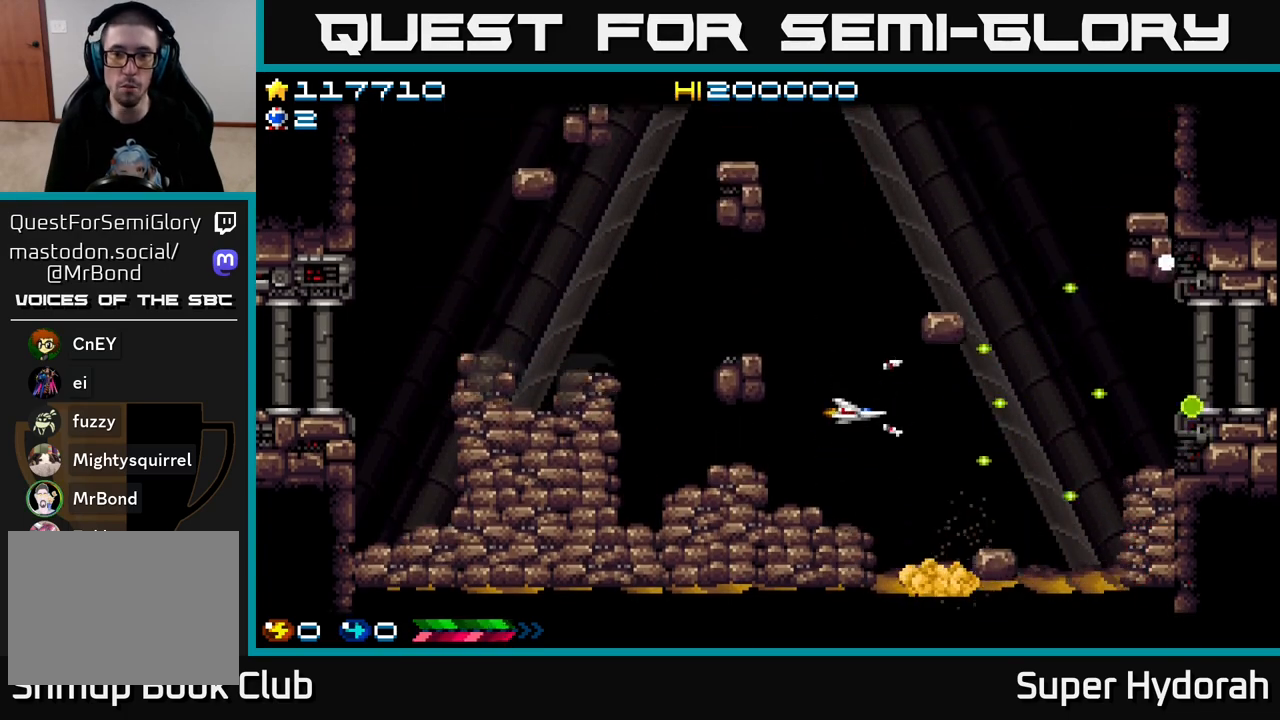
{"buttons": ["A"], "left_stick": "center", "events": []}
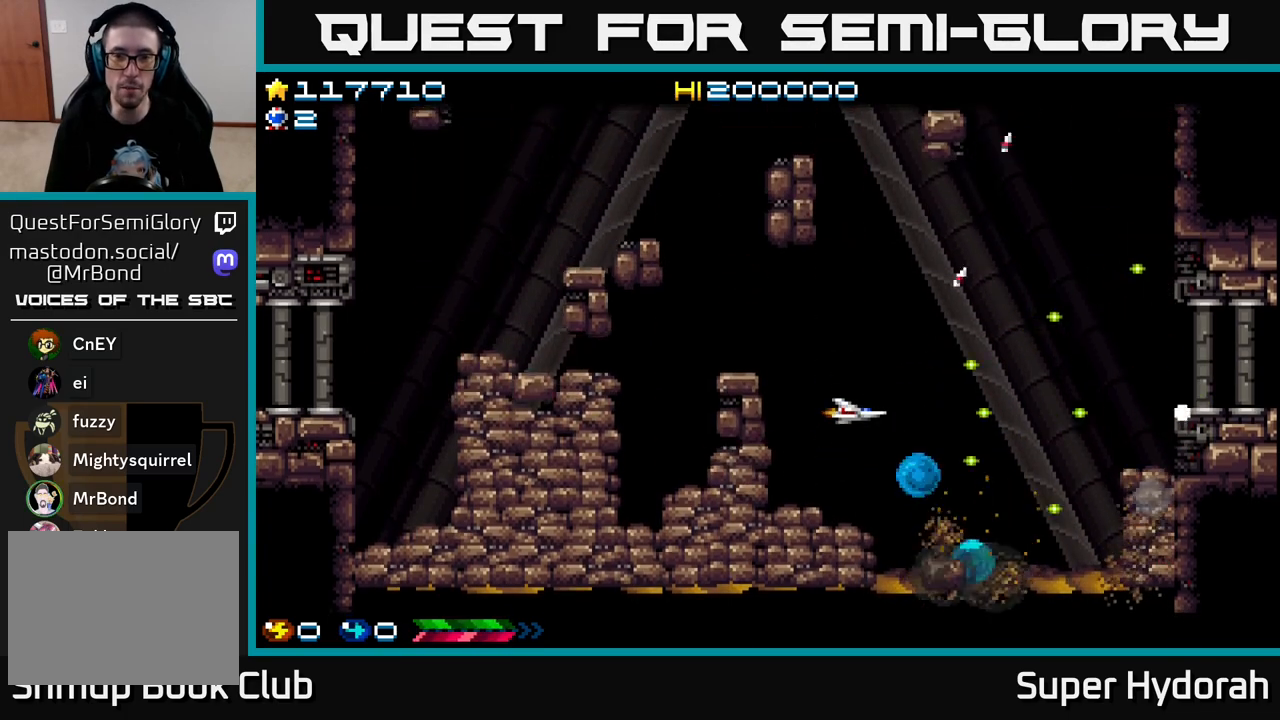
{"buttons": ["A", "DPAD_LEFT"], "left_stick": "center", "events": [[17, "DPAD_RIGHT", "down"], [167, "DPAD_RIGHT", "up"], [450, "DPAD_LEFT", "down"]]}
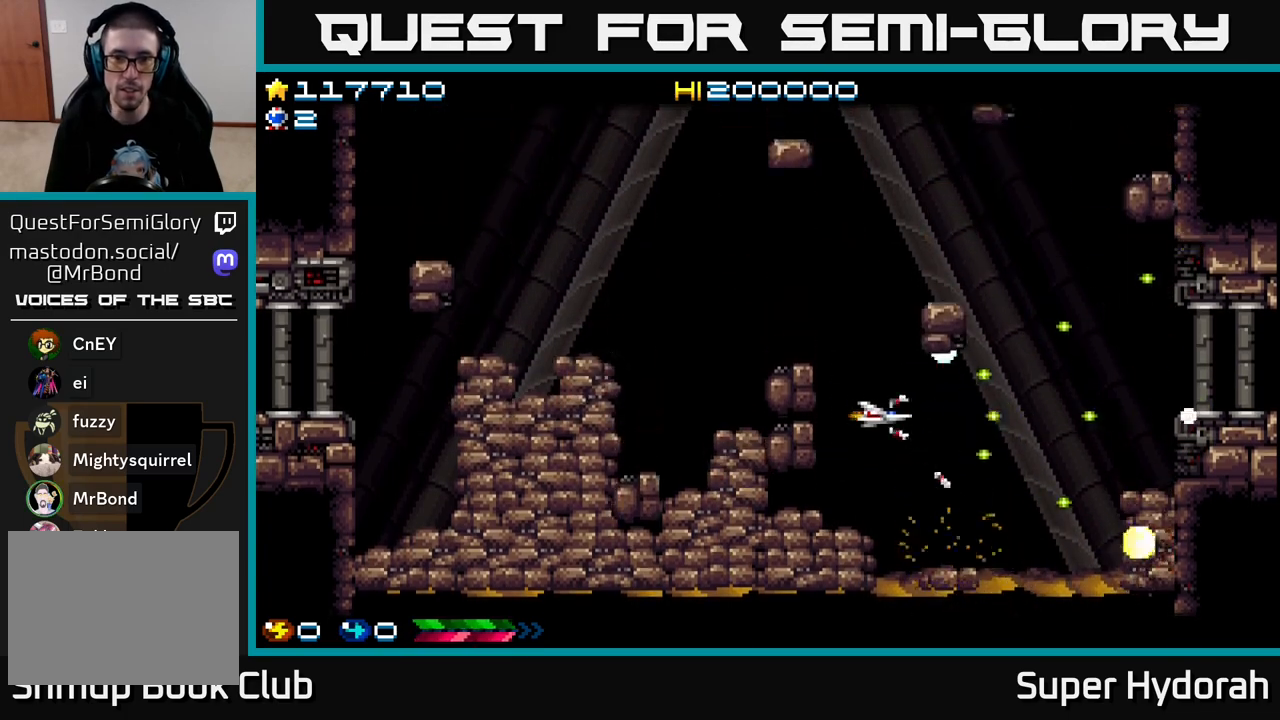
{"buttons": ["A"], "left_stick": "center", "events": [[50, "DPAD_LEFT", "up"], [417, "DPAD_RIGHT", "down"], [483, "DPAD_RIGHT", "up"]]}
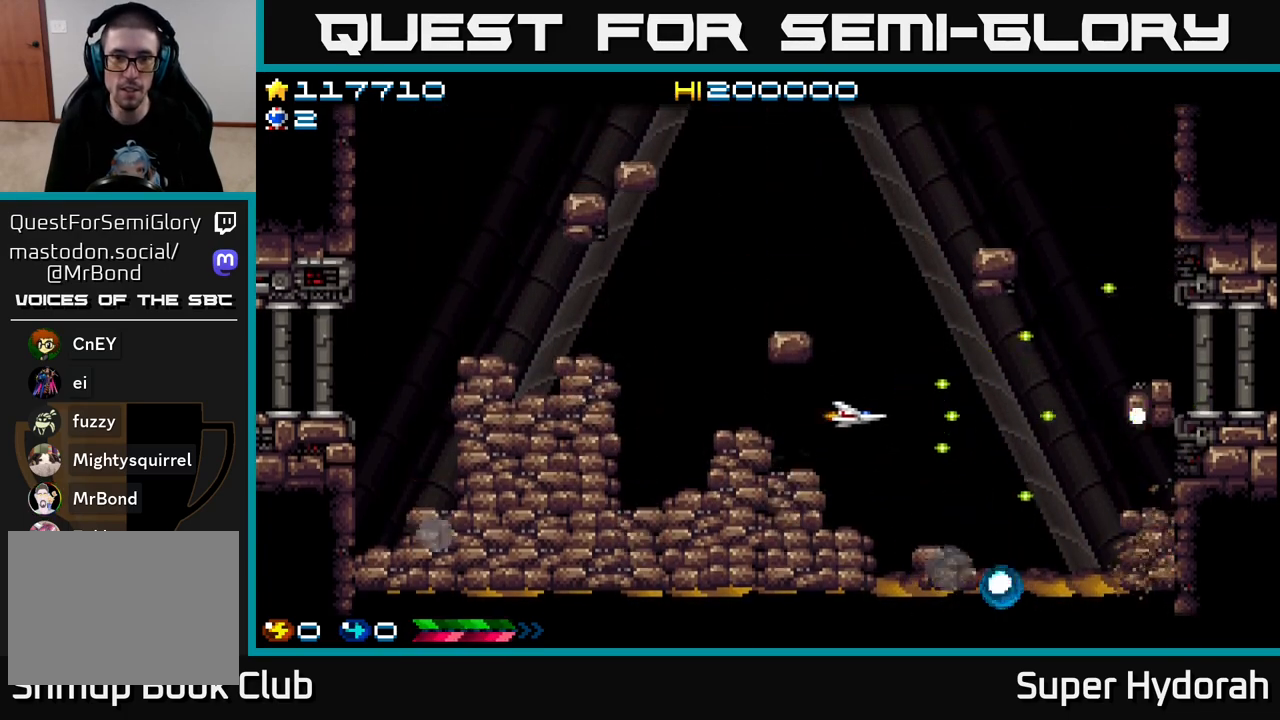
{"buttons": ["A"], "left_stick": "center", "events": []}
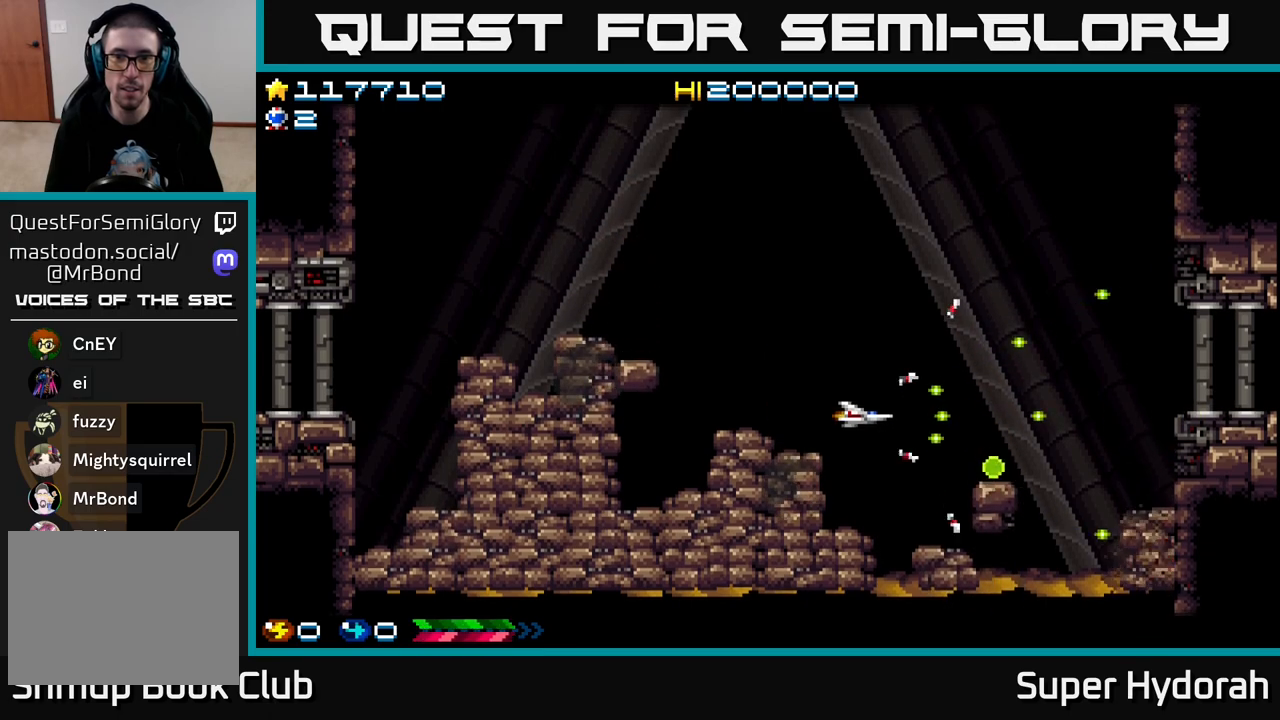
{"buttons": ["A"], "left_stick": "center", "events": []}
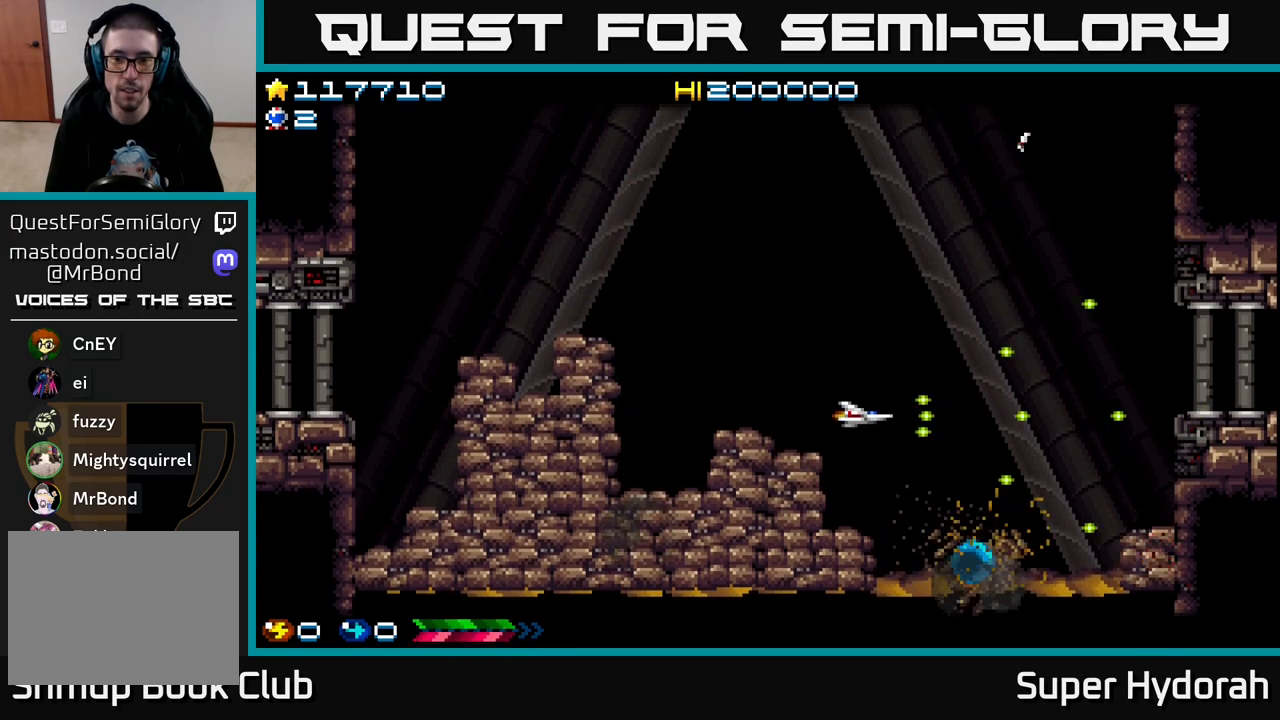
{"buttons": ["A"], "left_stick": "center", "events": []}
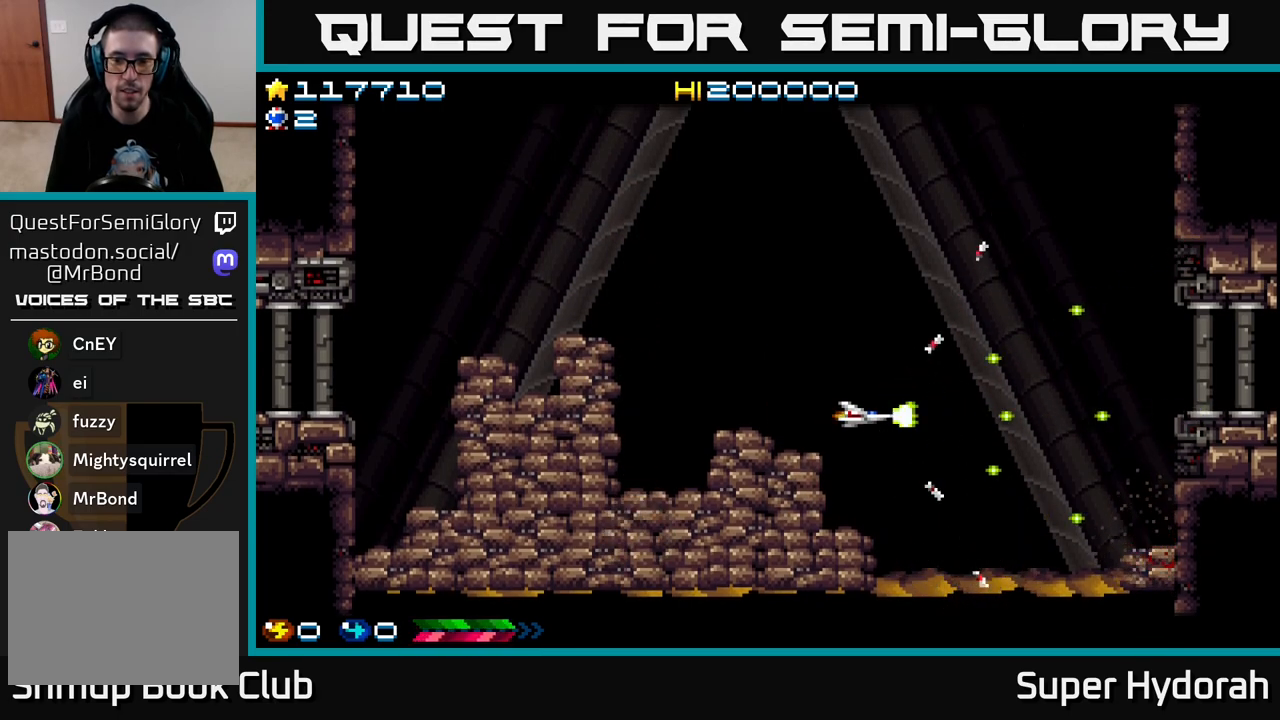
{"buttons": [], "left_stick": "center", "events": [[83, "DPAD_RIGHT", "down"], [150, "A", "up"], [267, "DPAD_RIGHT", "up"]]}
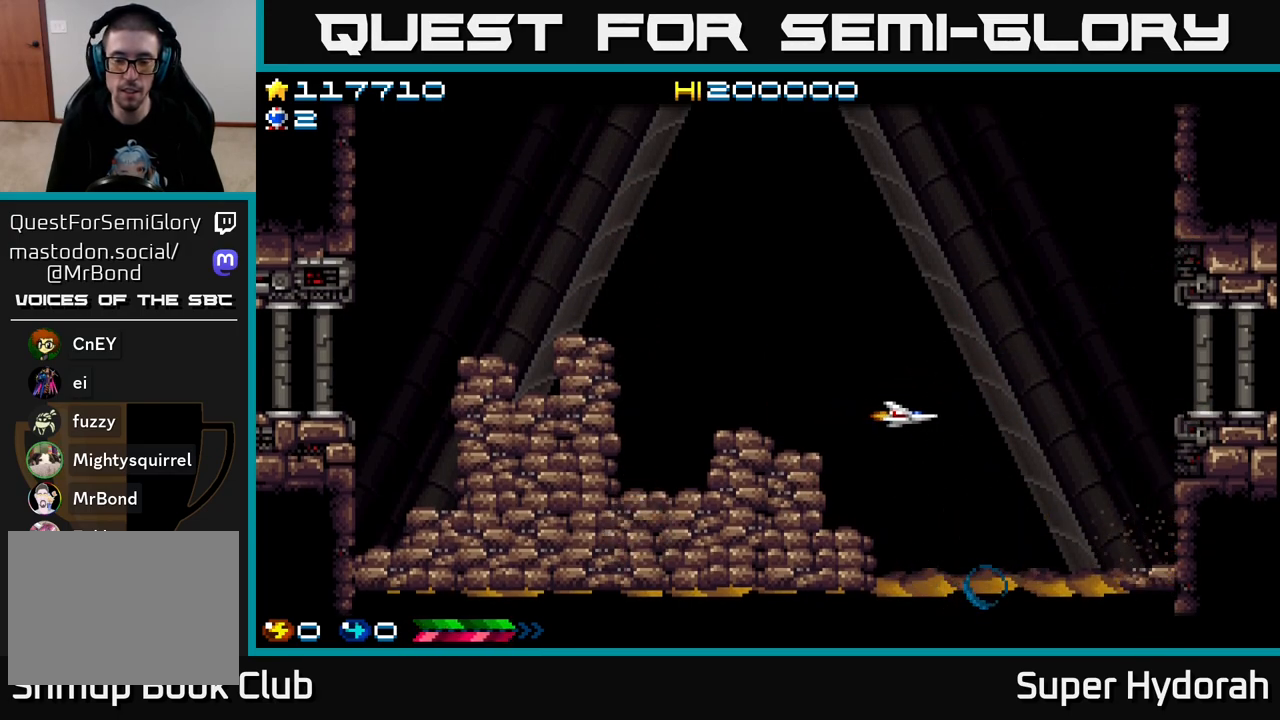
{"buttons": ["DPAD_LEFT"], "left_stick": "center", "events": [[17, "A", "down"], [167, "DPAD_LEFT", "down"], [233, "DPAD_UP", "down"], [467, "DPAD_UP", "up"], [483, "A", "up"]]}
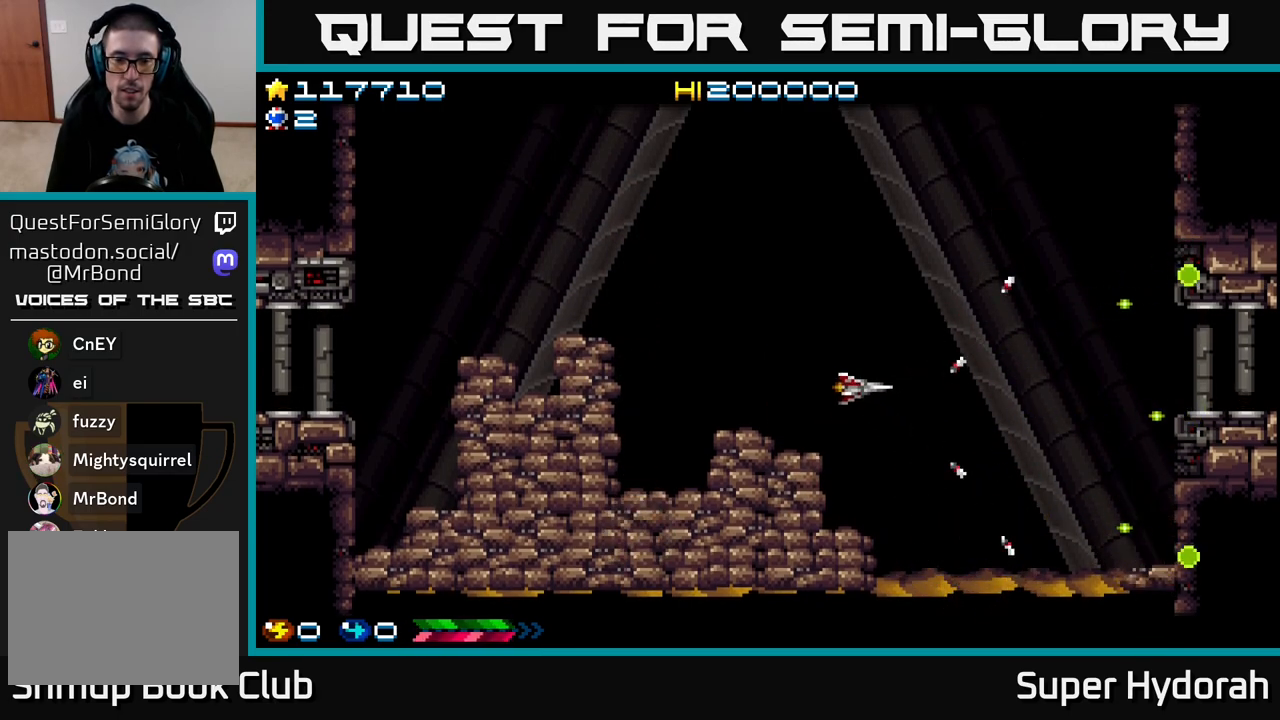
{"buttons": ["DPAD_LEFT"], "left_stick": "center", "events": []}
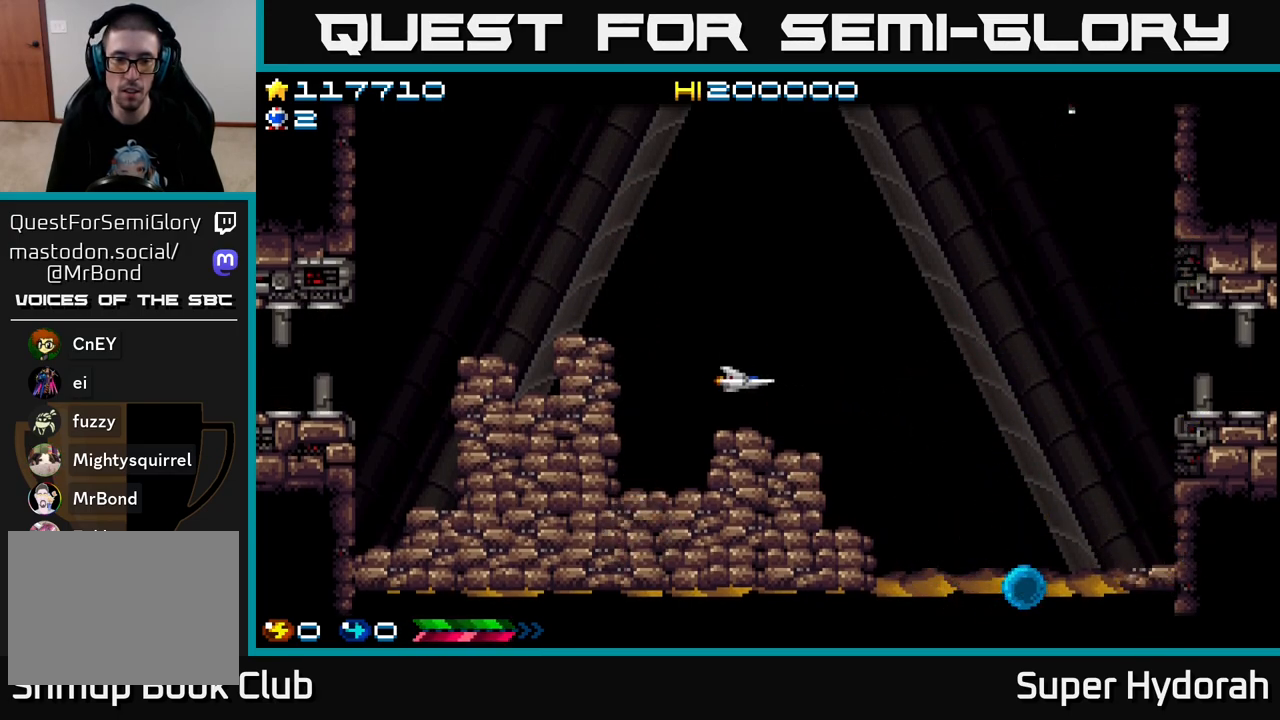
{"buttons": ["A"], "left_stick": "center", "events": [[17, "A", "down"], [117, "DPAD_DOWN", "down"], [117, "DPAD_LEFT", "up"], [267, "DPAD_DOWN", "up"], [267, "DPAD_LEFT", "down"], [367, "DPAD_LEFT", "up"]]}
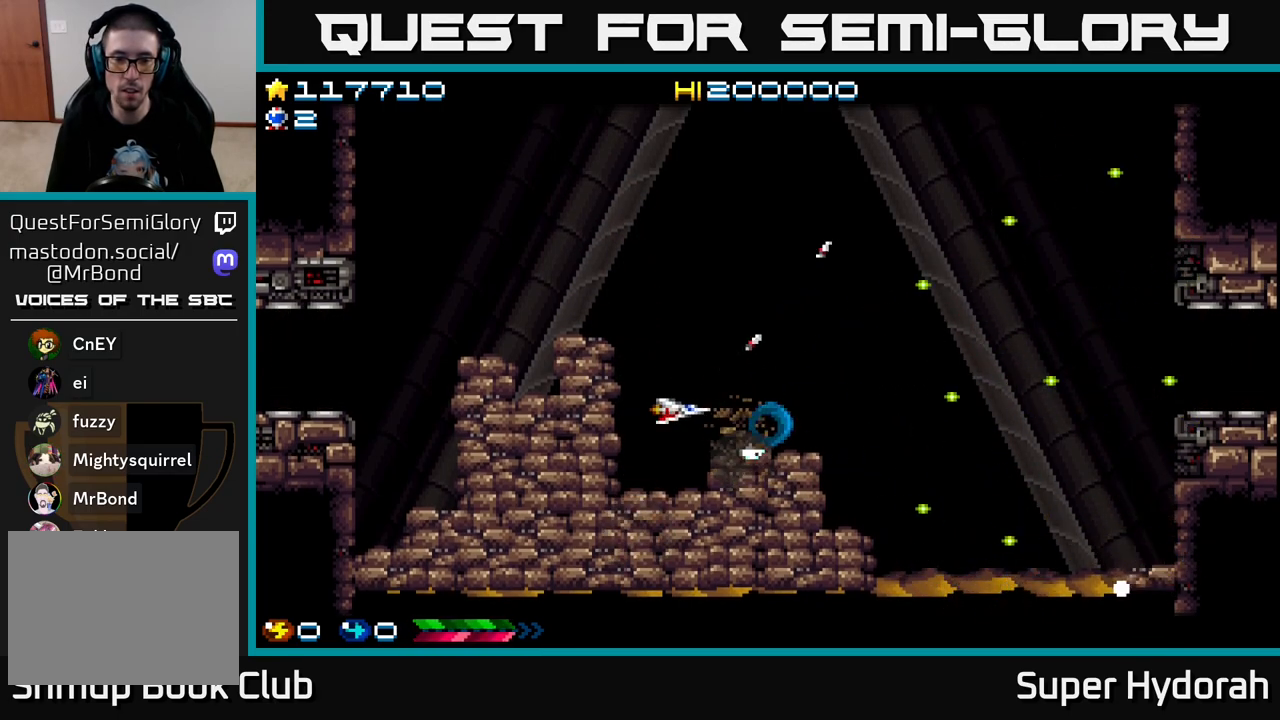
{"buttons": ["A"], "left_stick": "center", "events": [[83, "DPAD_LEFT", "down"], [133, "DPAD_DOWN", "down"], [233, "DPAD_LEFT", "up"], [300, "DPAD_DOWN", "up"]]}
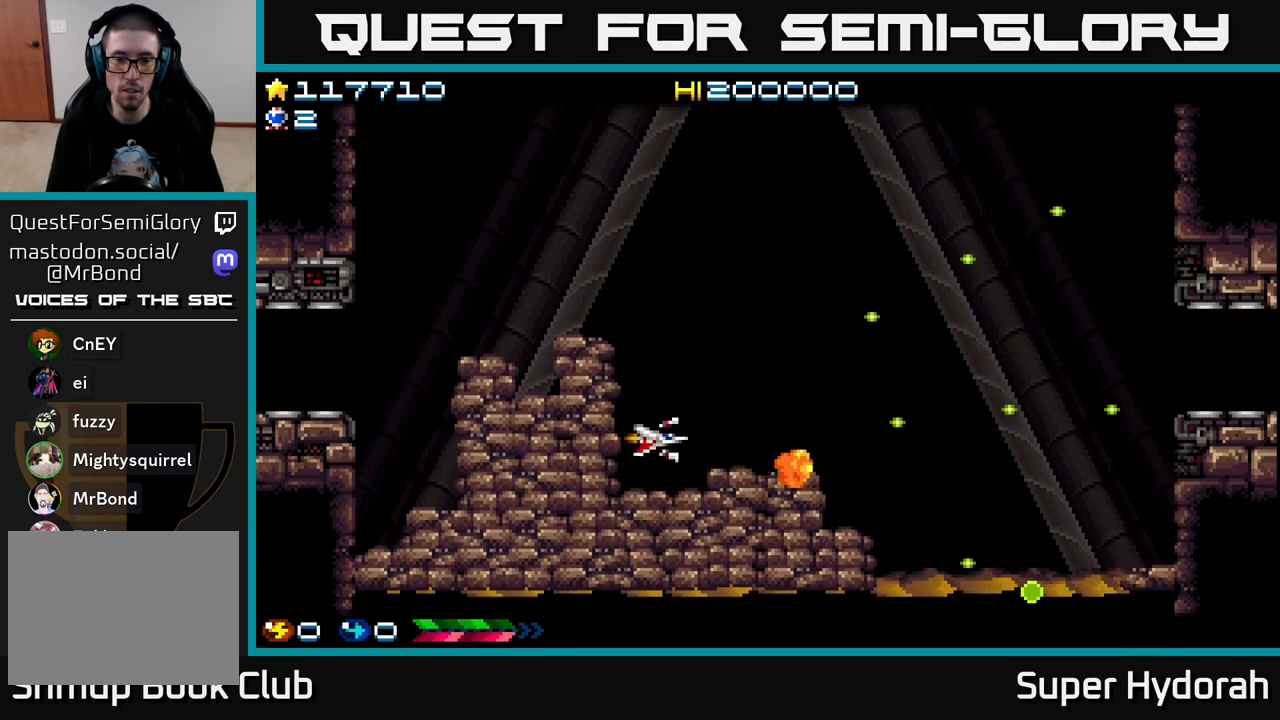
{"buttons": ["A"], "left_stick": "center", "events": []}
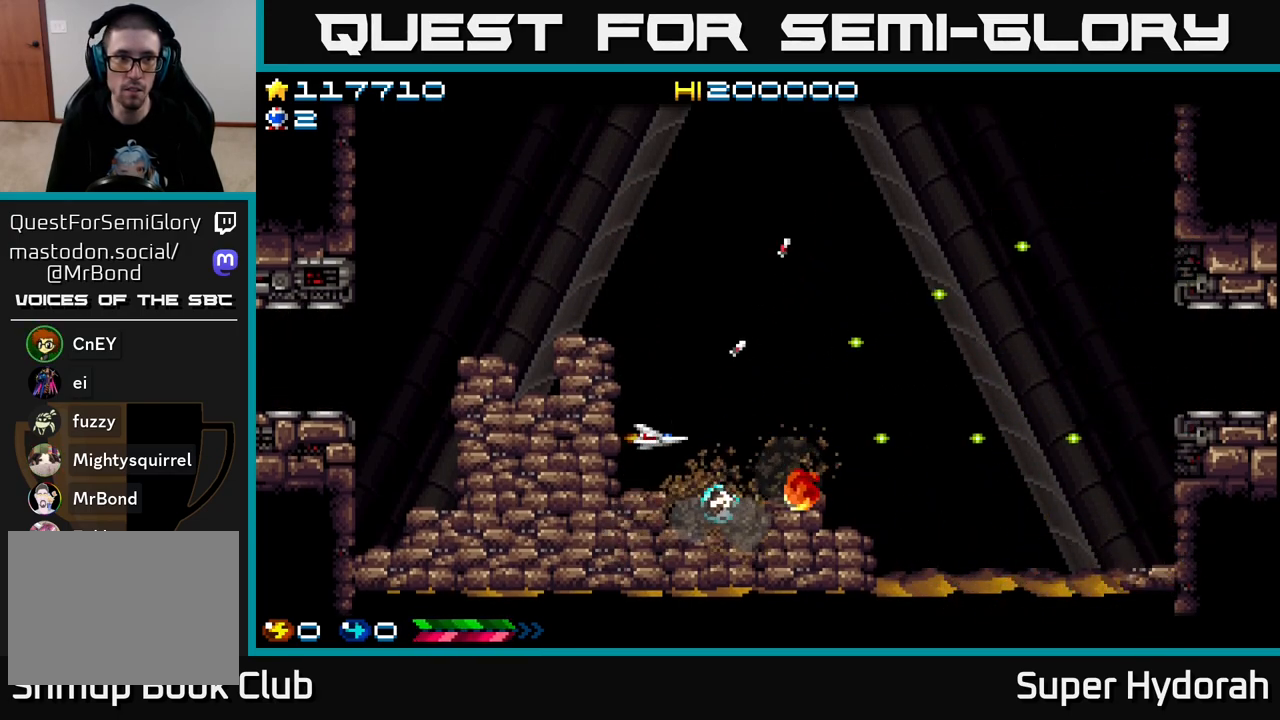
{"buttons": ["A"], "left_stick": "center", "events": []}
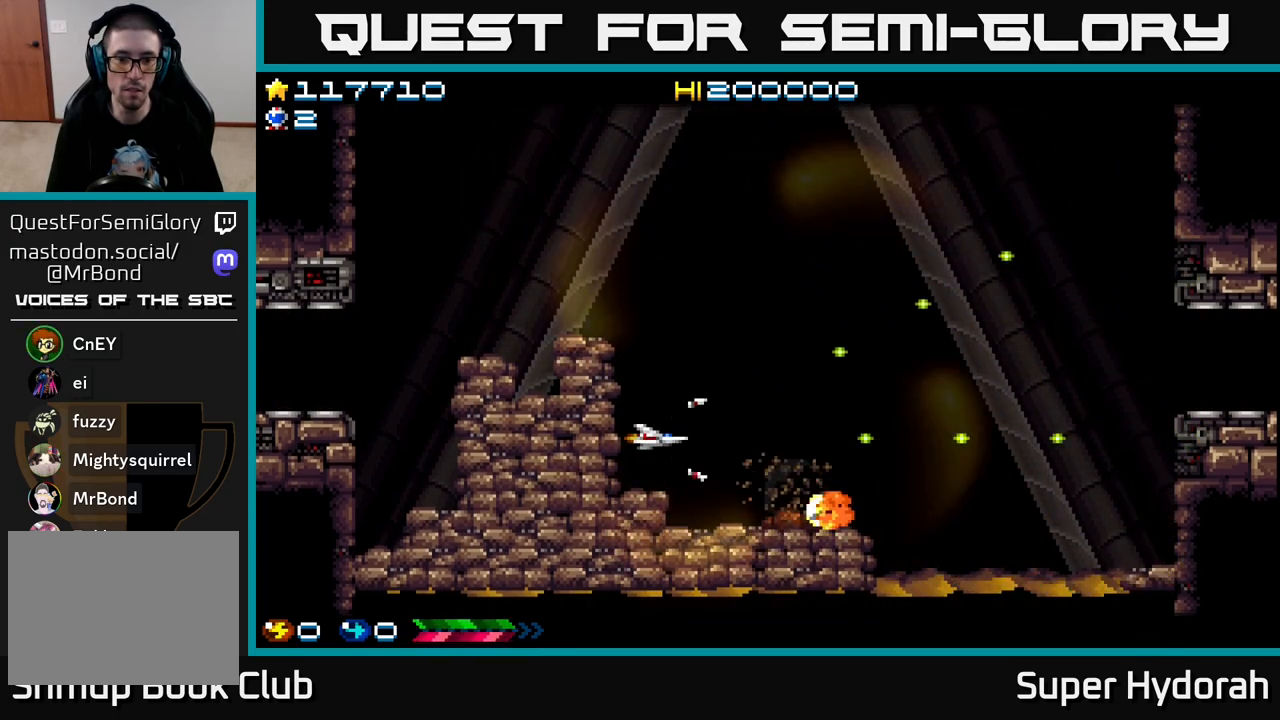
{"buttons": ["A", "DPAD_UP", "DPAD_RIGHT"], "left_stick": "center", "events": [[317, "DPAD_UP", "down"], [417, "DPAD_RIGHT", "down"]]}
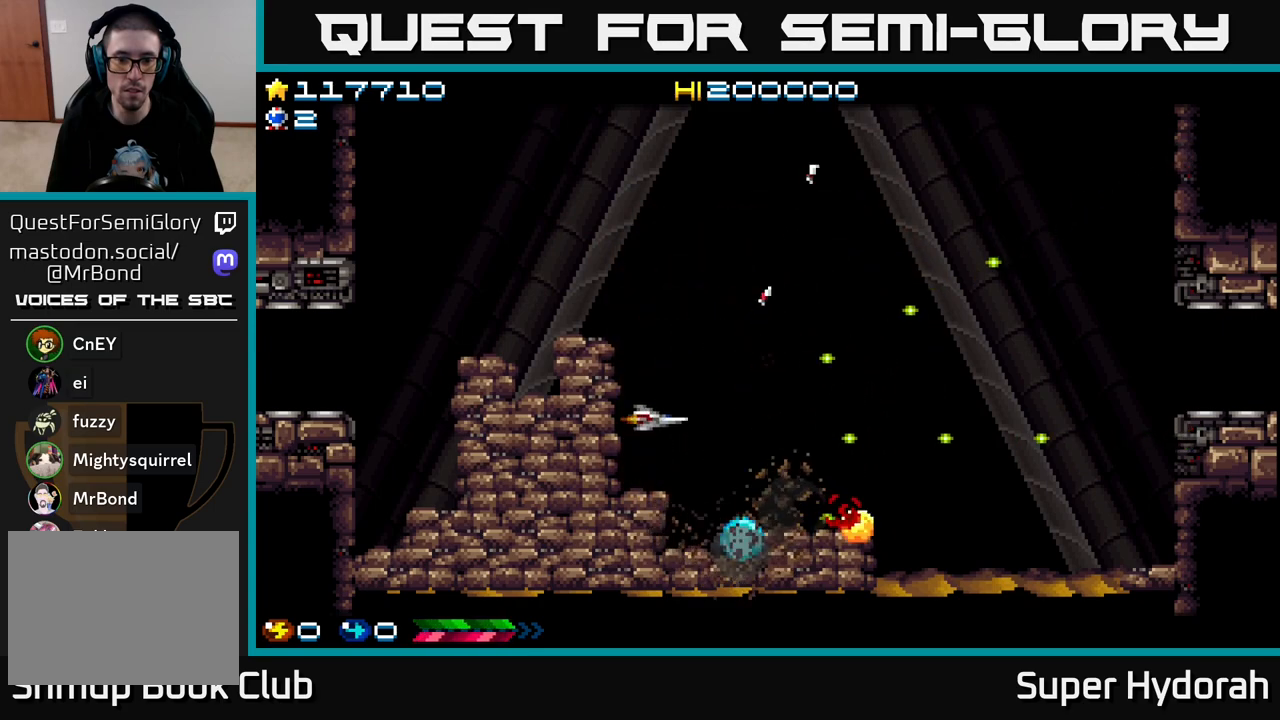
{"buttons": ["A", "DPAD_RIGHT"], "left_stick": "center", "events": [[217, "DPAD_UP", "up"], [317, "A", "up"], [400, "A", "down"], [417, "DPAD_RIGHT", "up"], [417, "DPAD_UP", "down"], [483, "DPAD_RIGHT", "down"], [500, "DPAD_UP", "up"]]}
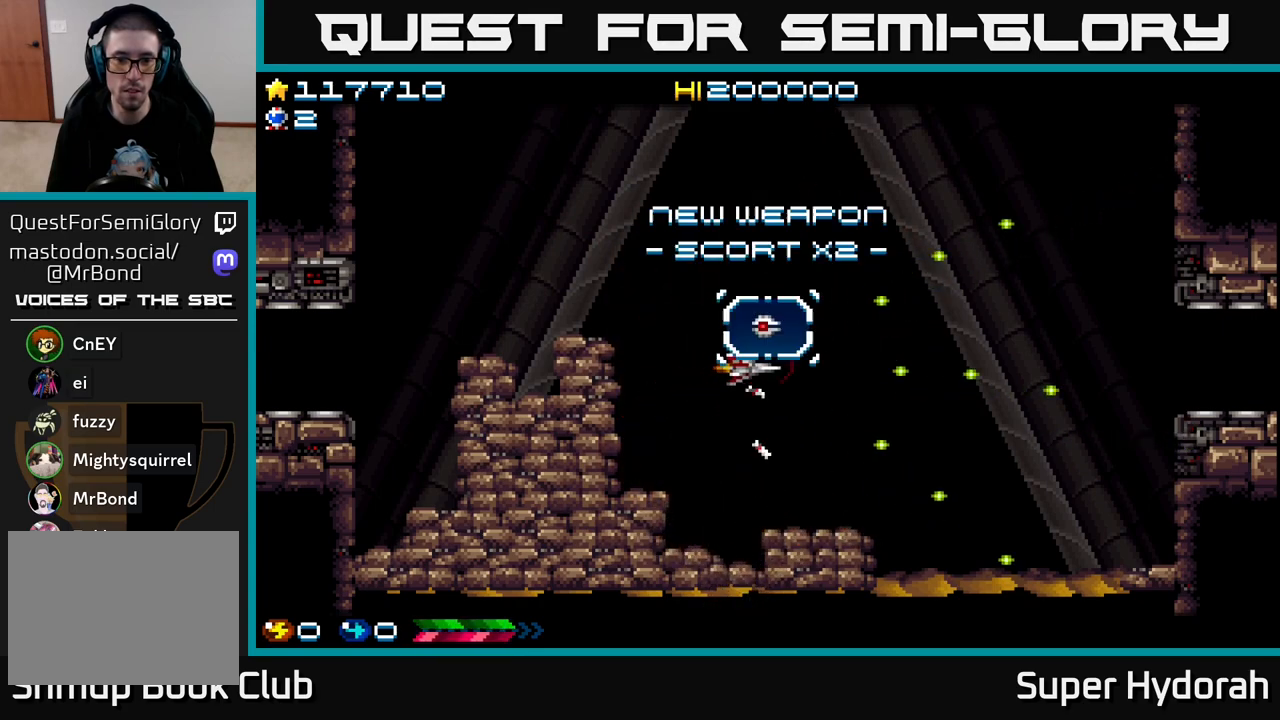
{"buttons": ["DPAD_RIGHT"], "left_stick": "center", "events": [[150, "A", "up"]]}
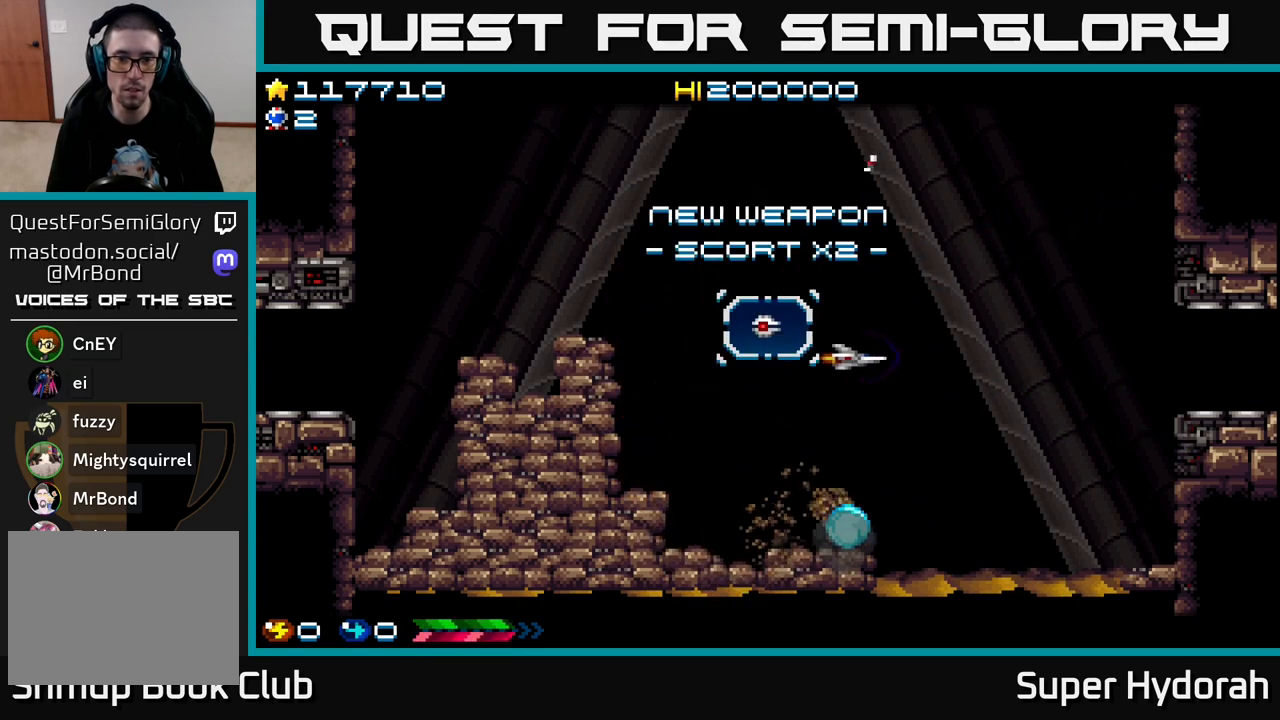
{"buttons": ["DPAD_RIGHT"], "left_stick": "center", "events": [[100, "A", "down"], [317, "A", "up"]]}
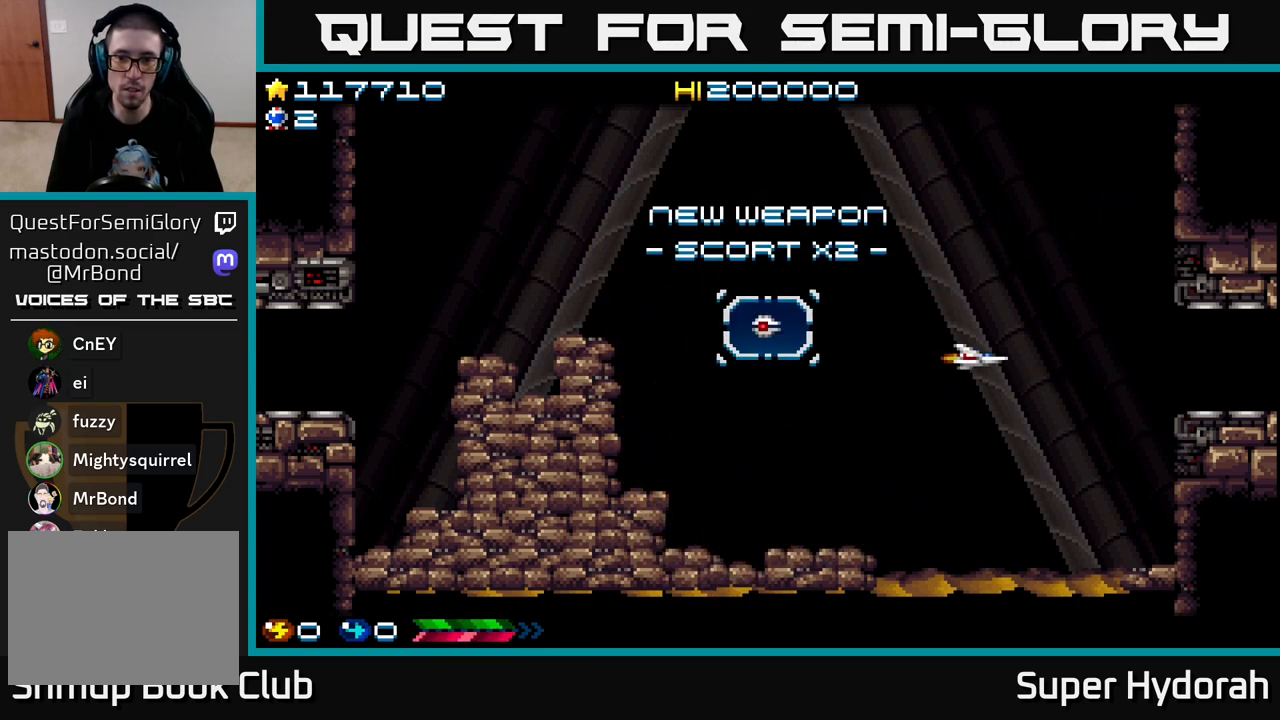
{"buttons": ["DPAD_RIGHT"], "left_stick": "center", "events": []}
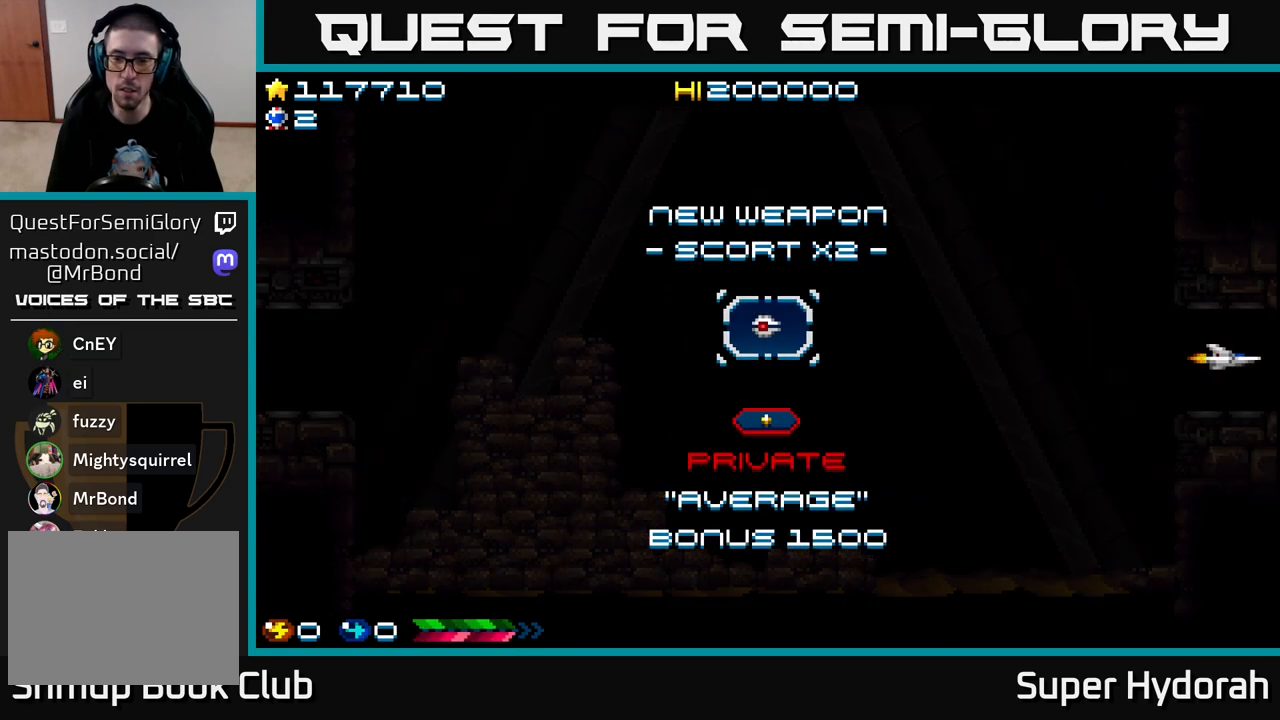
{"buttons": [], "left_stick": "center", "events": [[250, "DPAD_RIGHT", "up"]]}
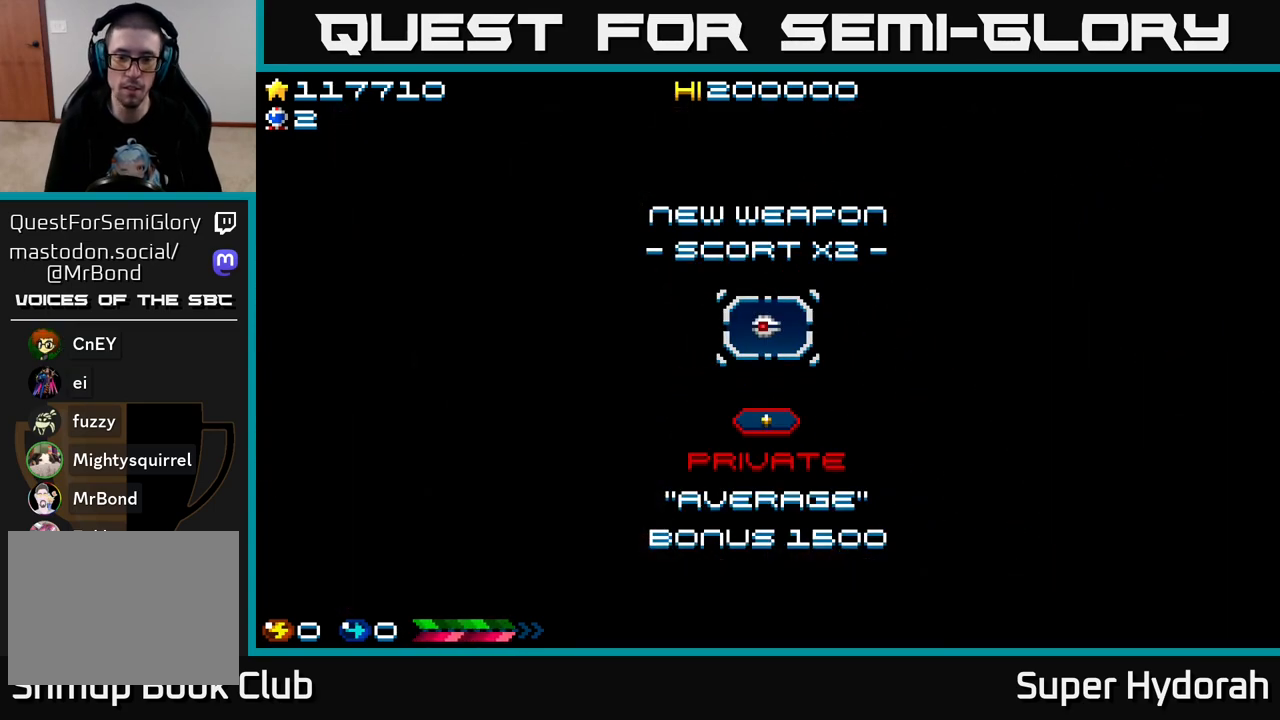
{"buttons": [], "left_stick": "center", "events": []}